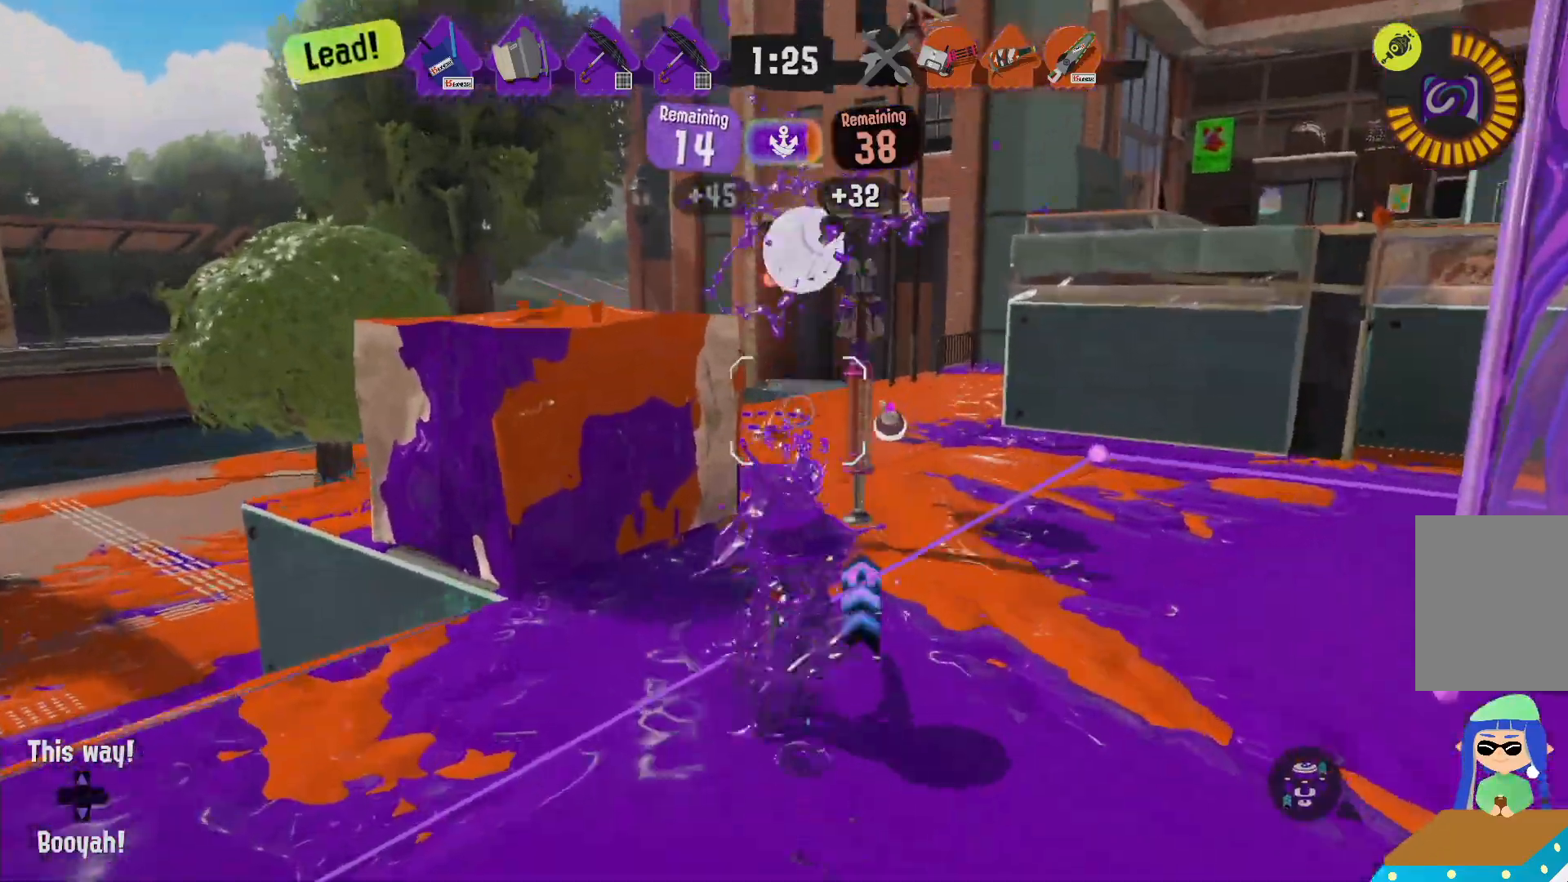
Gameplay with a controller (Nintendo layout); each line is a JSON object with the inputs held at the frame after it (dt_ms = milliseconds from this image to that frame). "events" lists button and stick changes between this image and that frame as [ms after this image, input, new state], when the widget could be followed in between. Not read: DPAD_LEFT L3 R3 START.
{"dt_ms": 1000, "buttons": ["L2"], "left_stick": "down-left", "right_stick": "center"}
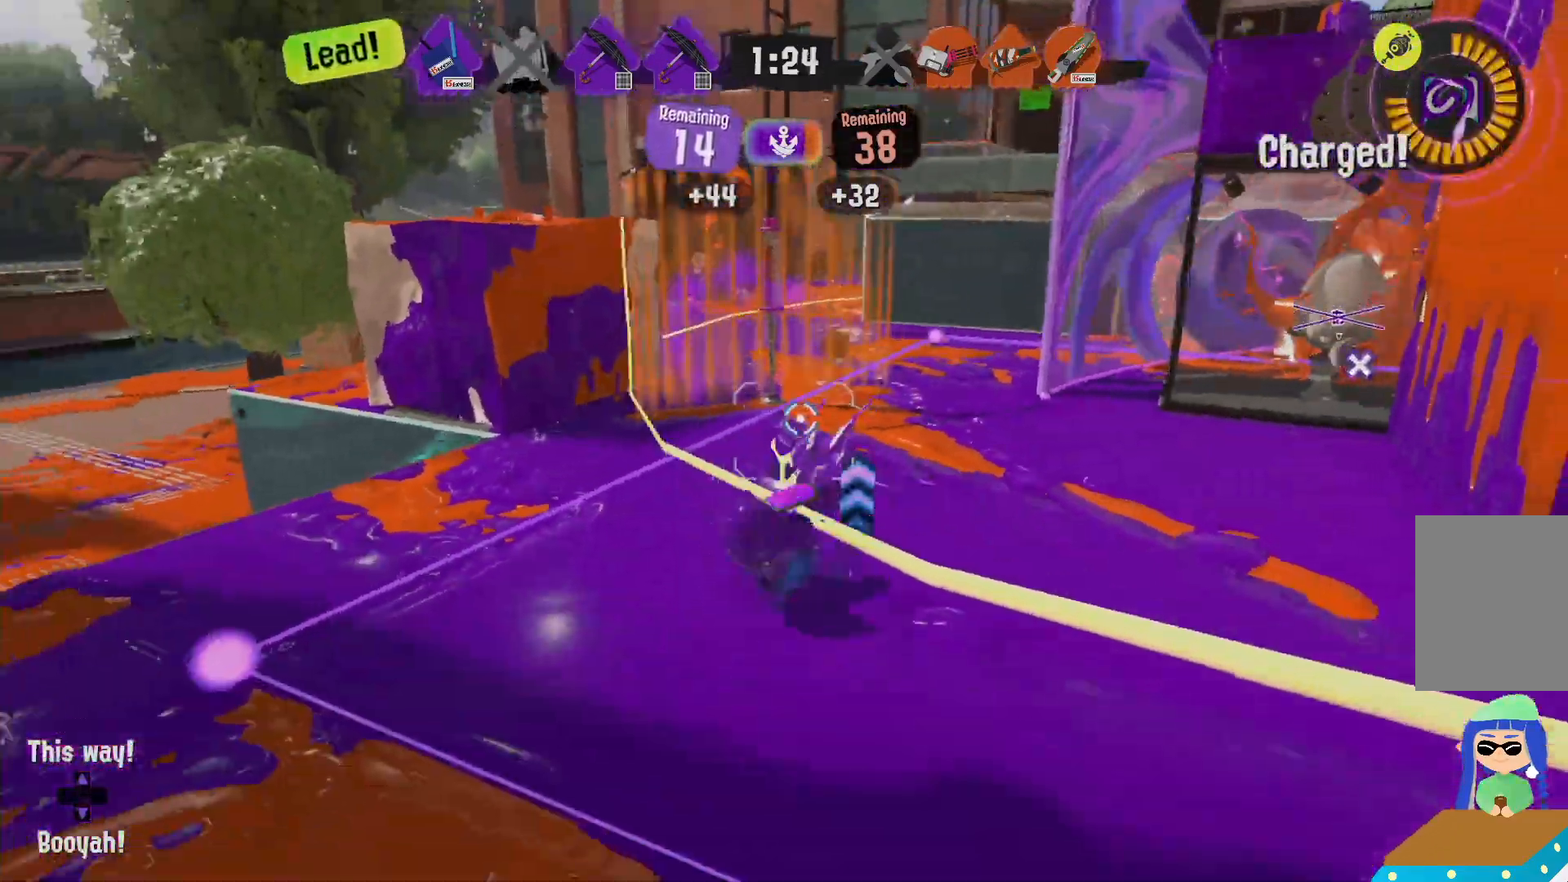
{"dt_ms": 1000, "buttons": [], "left_stick": "up-right", "right_stick": "center"}
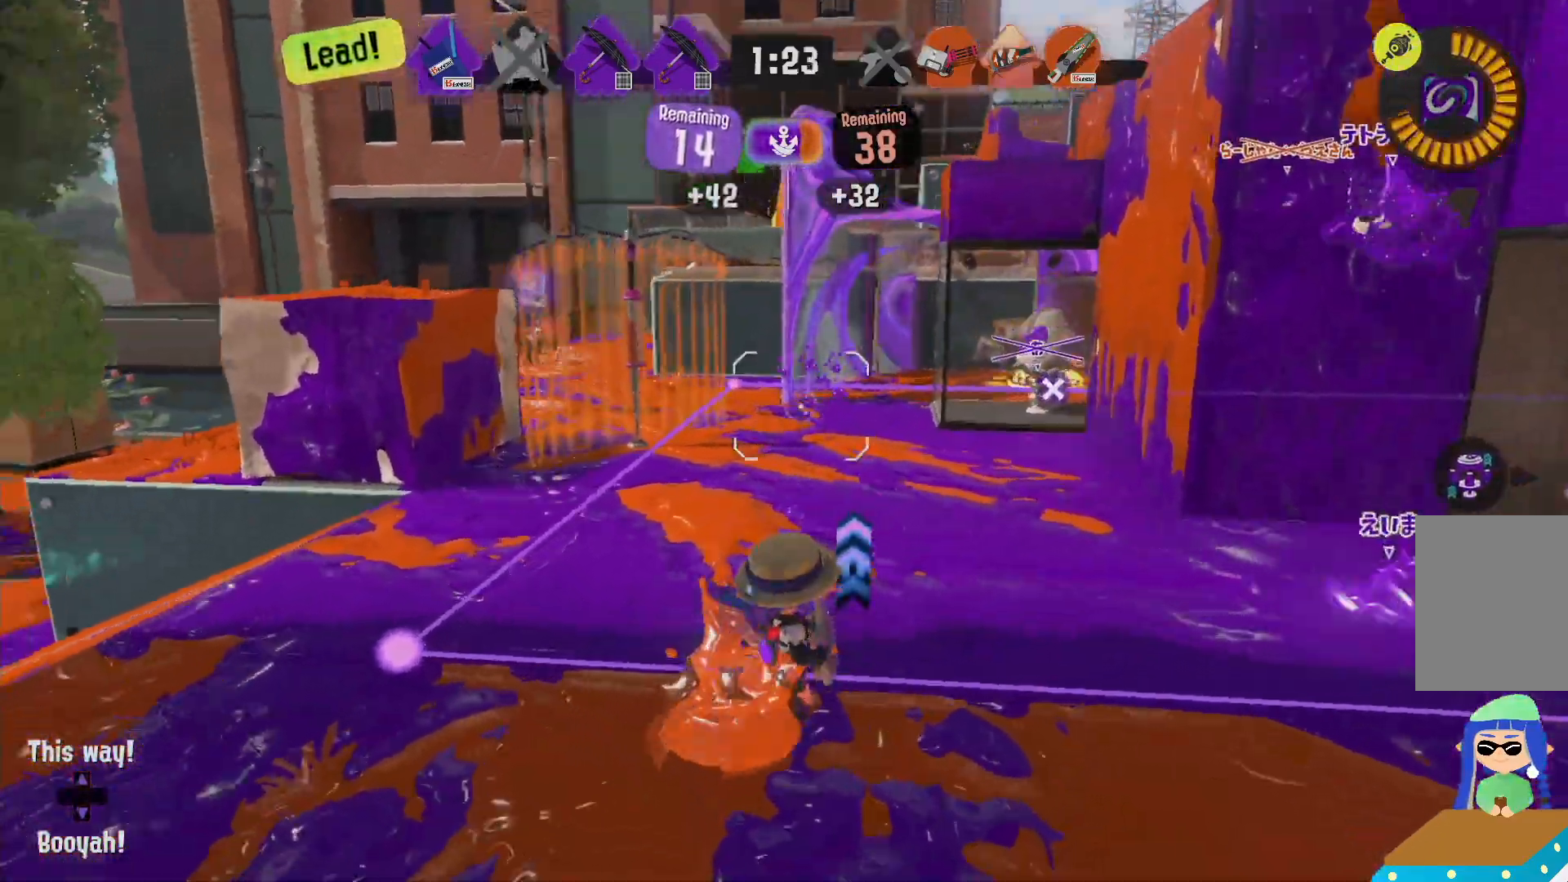
{"dt_ms": 500, "buttons": ["L2"], "left_stick": "up-right", "right_stick": "center", "events": [[100, "R1", "down"], [283, "R1", "up"], [333, "L2", "down"], [417, "right_stick", "down-right"], [500, "right_stick", "center"]]}
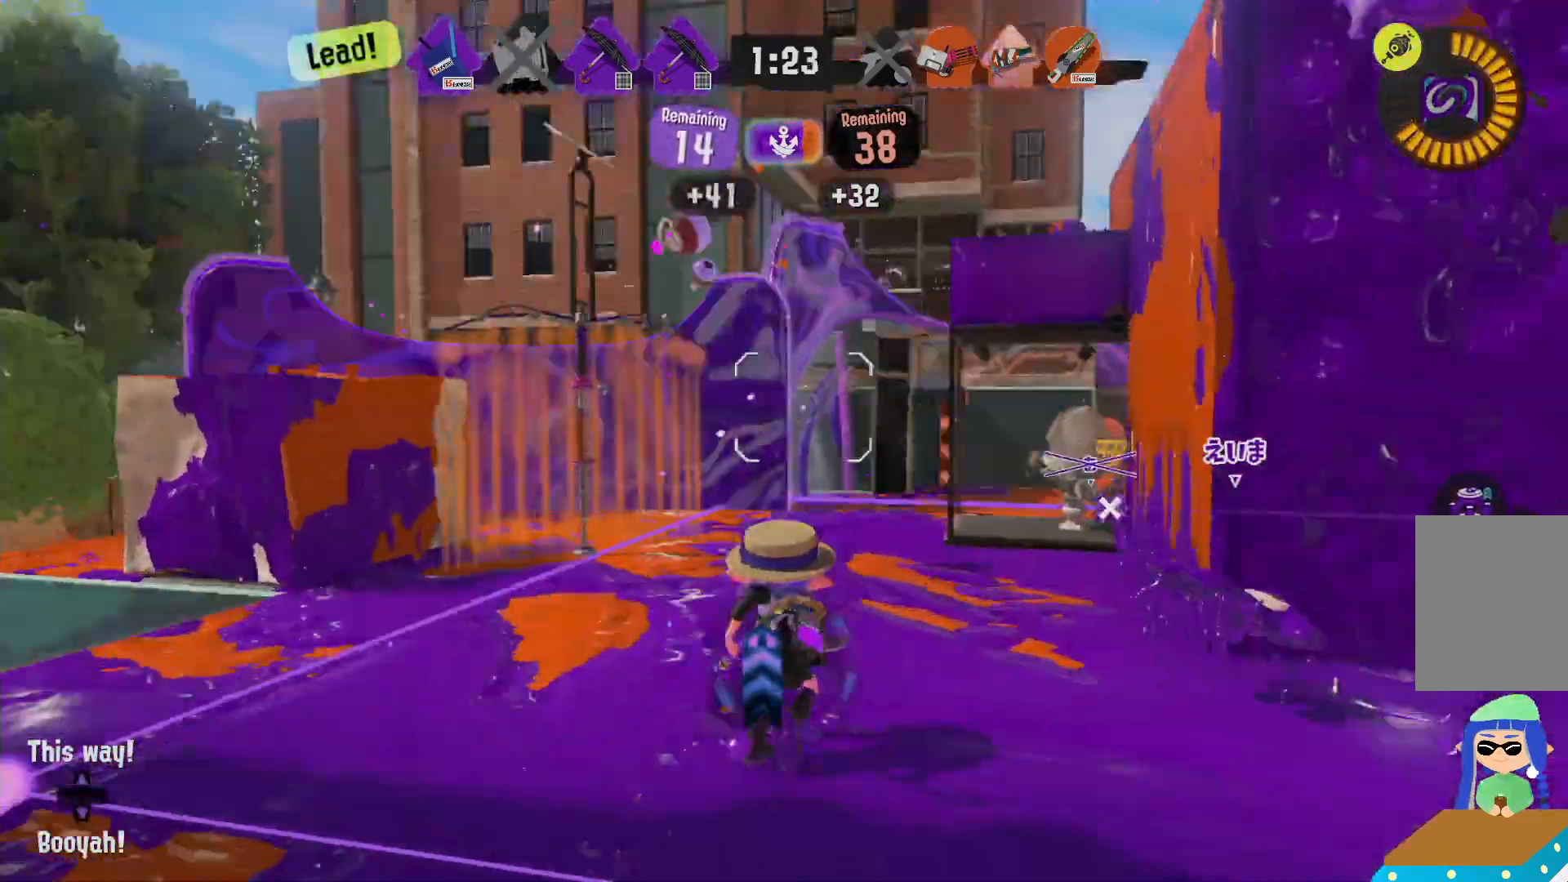
{"dt_ms": 500, "buttons": ["L2"], "left_stick": "right", "right_stick": "center"}
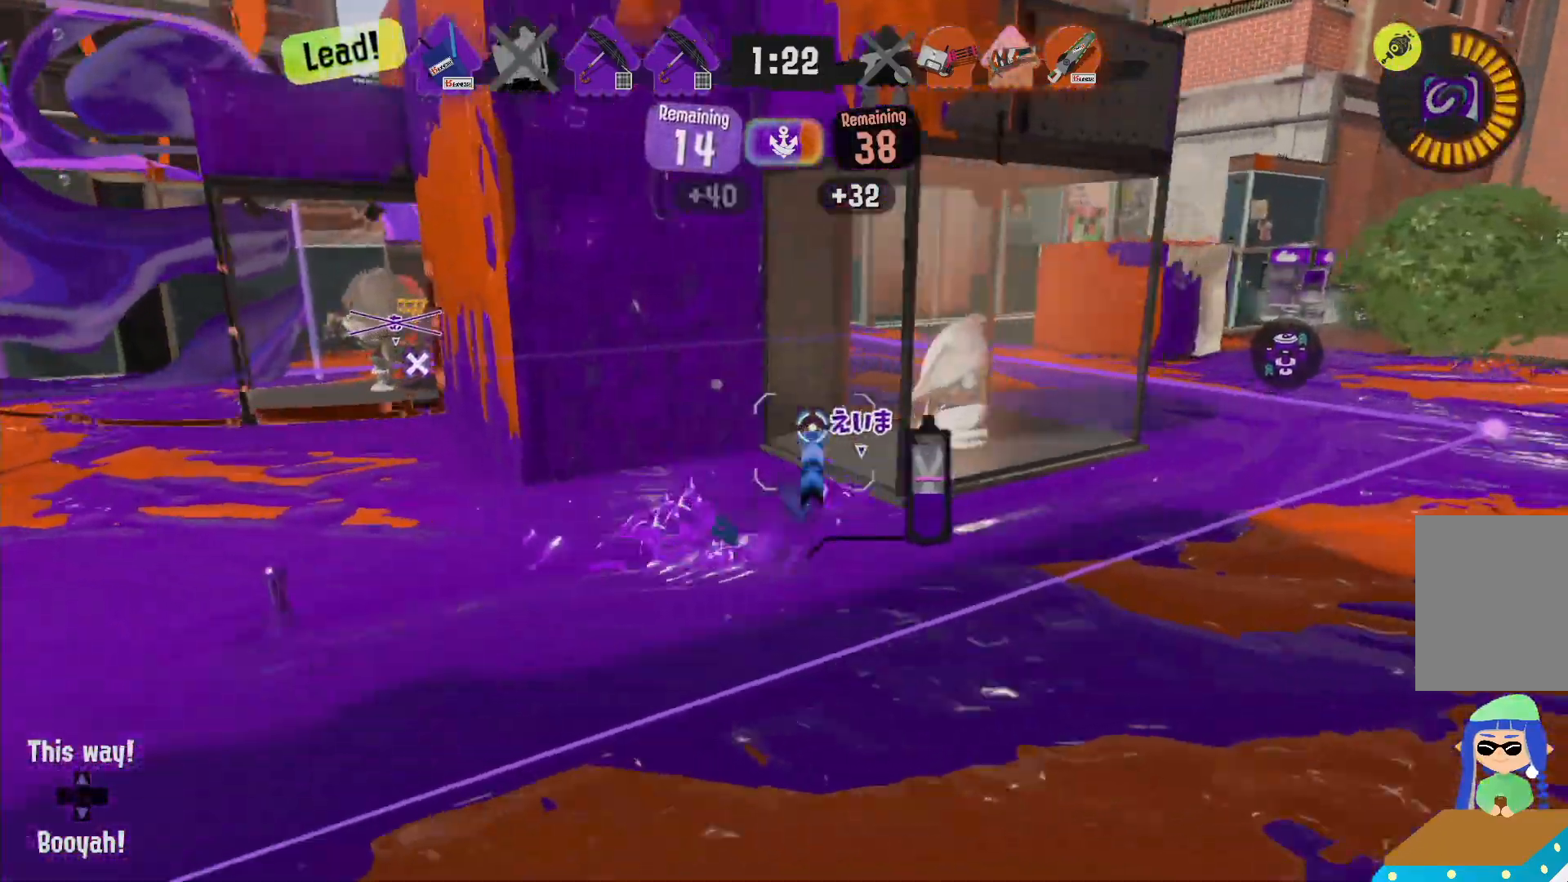
{"dt_ms": 1000, "buttons": ["L2"], "left_stick": "down", "right_stick": "center"}
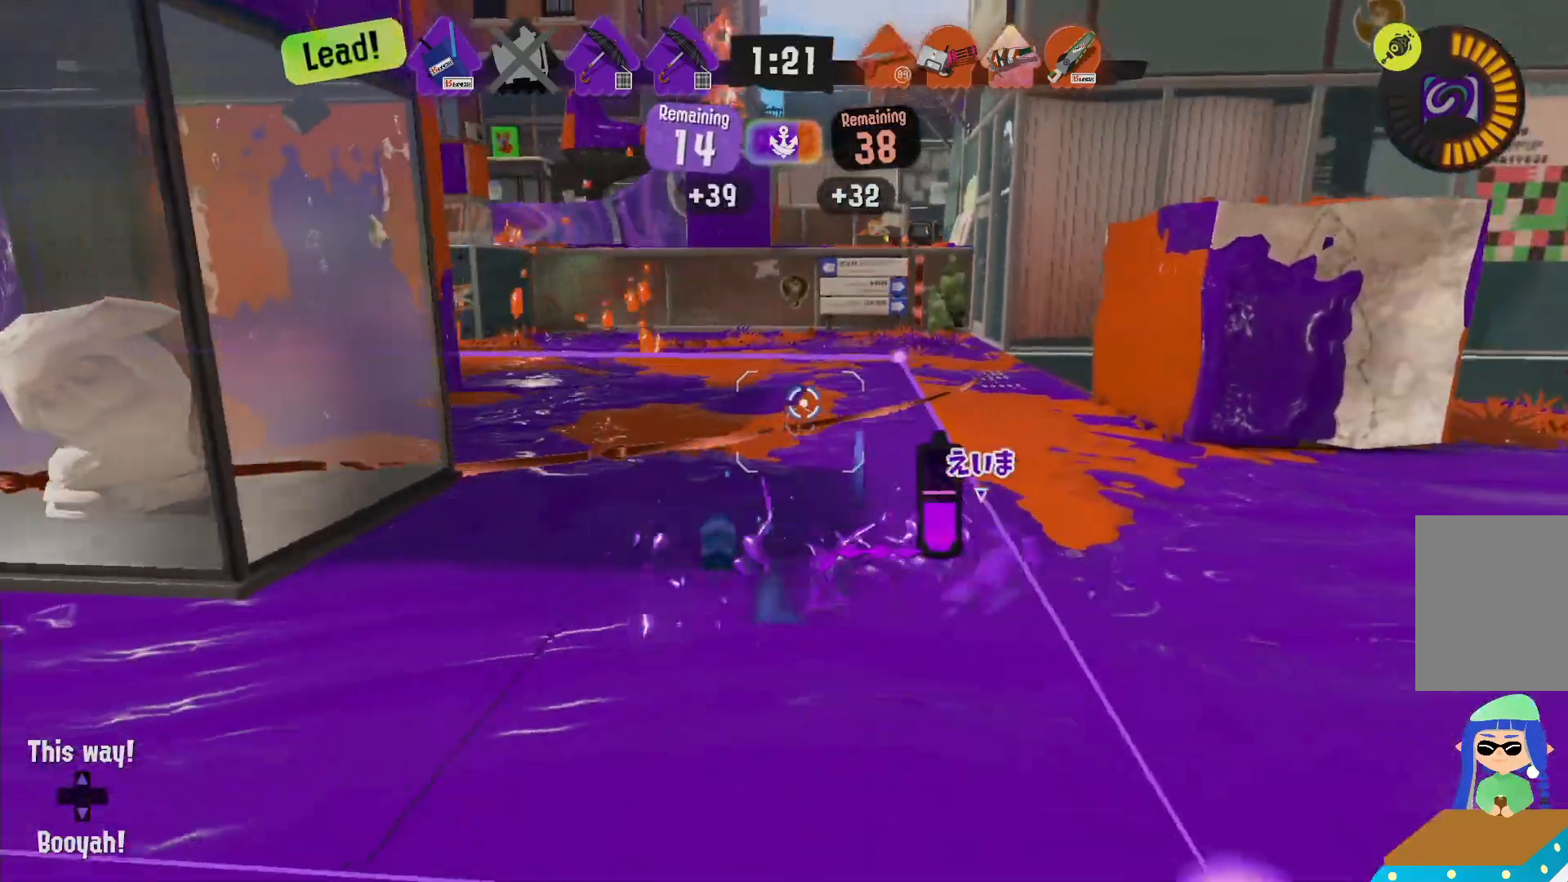
{"dt_ms": 1000, "buttons": ["R2"], "left_stick": "down-left", "right_stick": "center"}
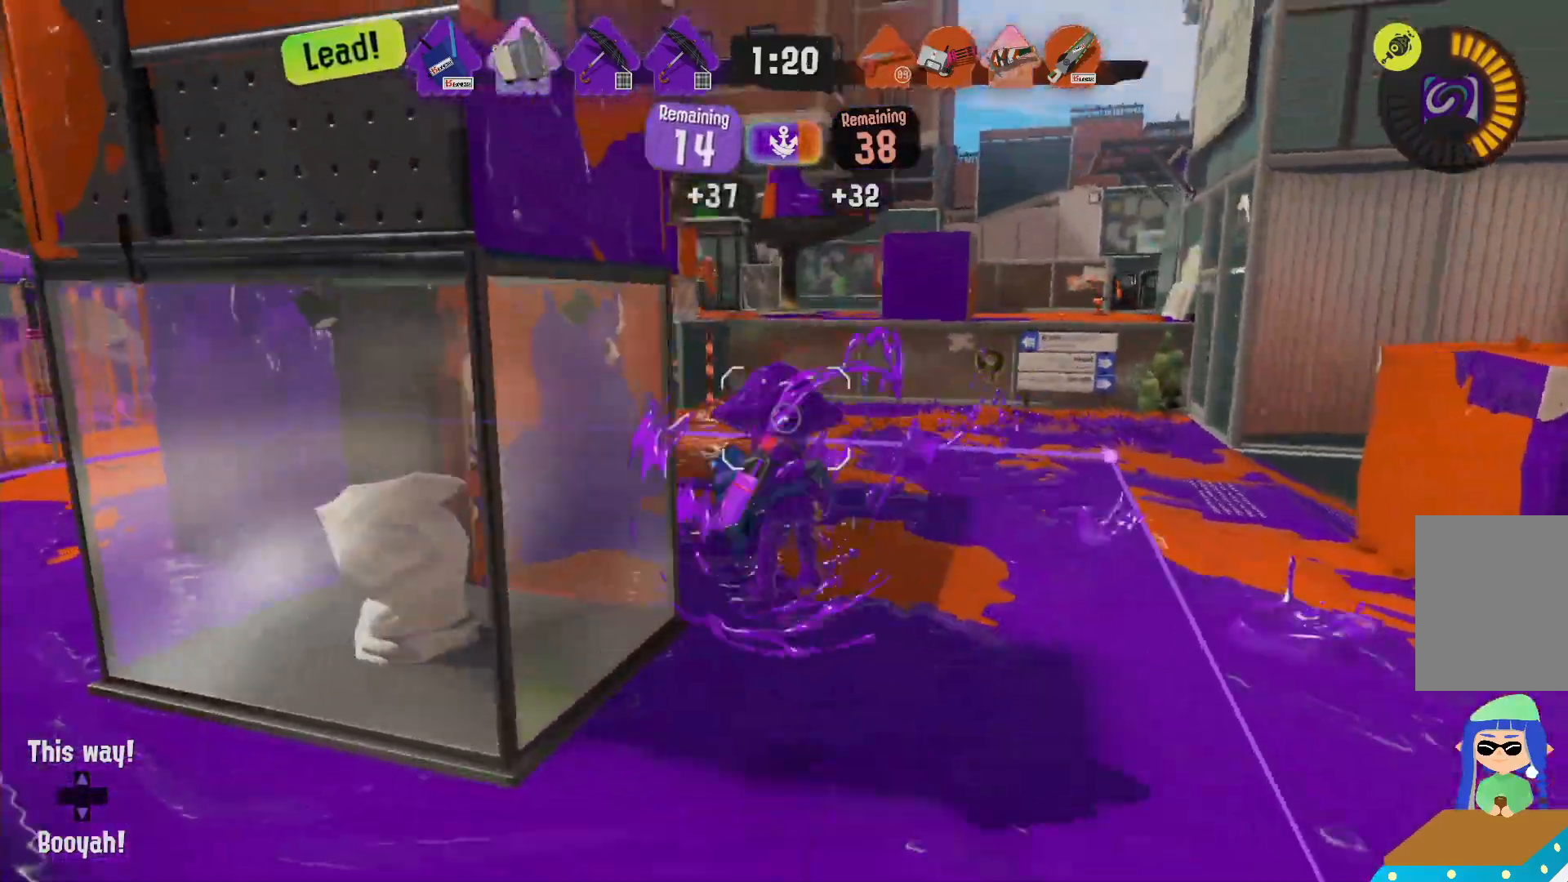
{"dt_ms": 500, "buttons": ["L2"], "left_stick": "left", "right_stick": "center"}
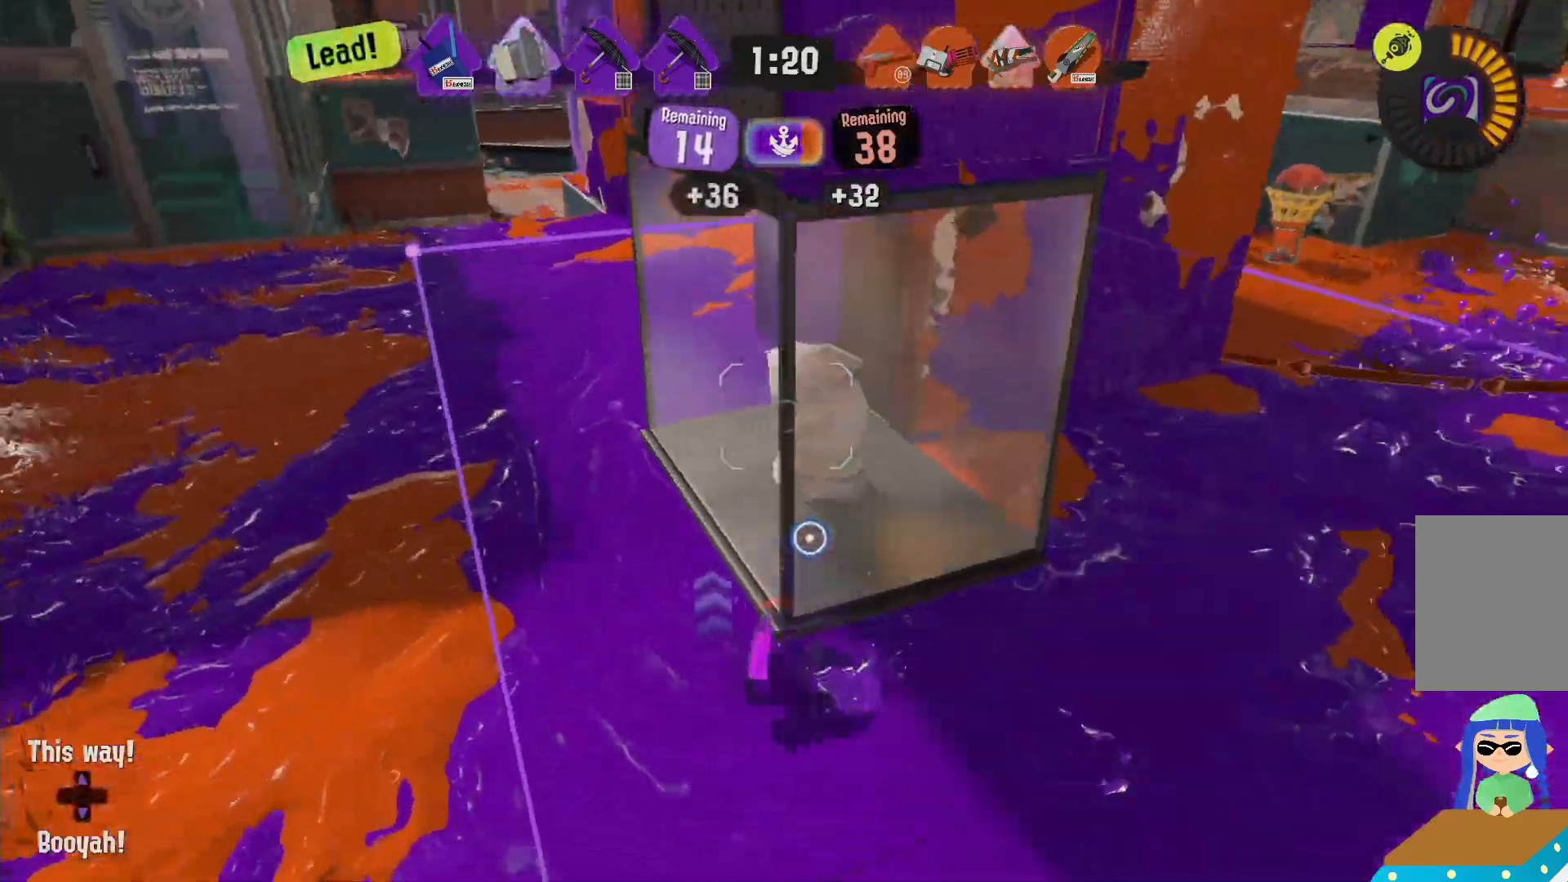
{"dt_ms": 500, "buttons": ["L2"], "left_stick": "left", "right_stick": "center", "events": [[100, "right_stick", "down-right"], [167, "right_stick", "center"]]}
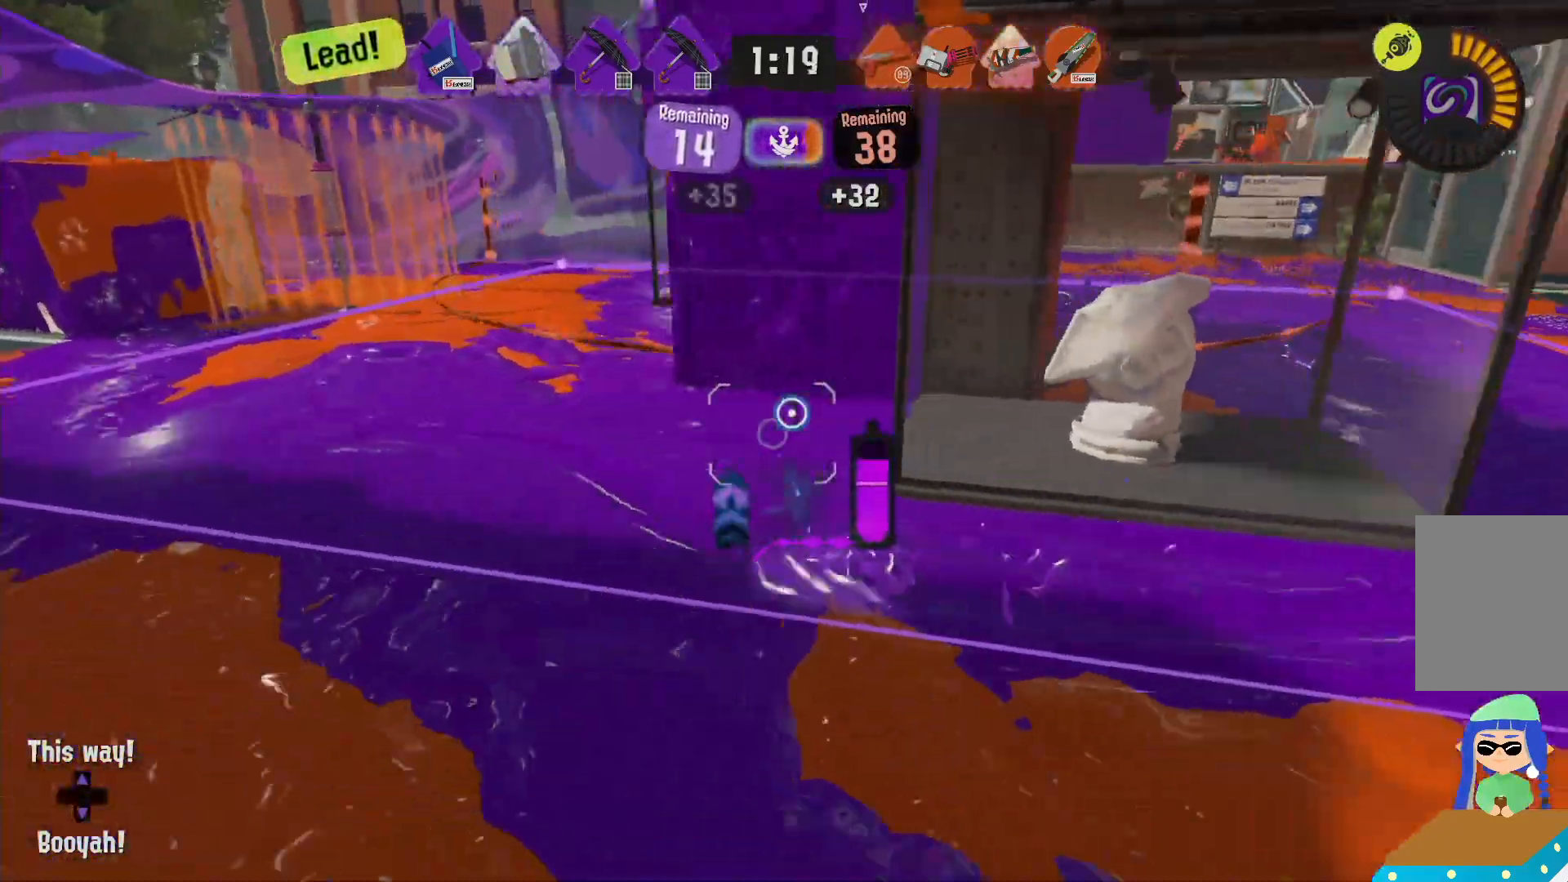
{"dt_ms": 1000, "buttons": ["R2"], "left_stick": "up-right", "right_stick": "center"}
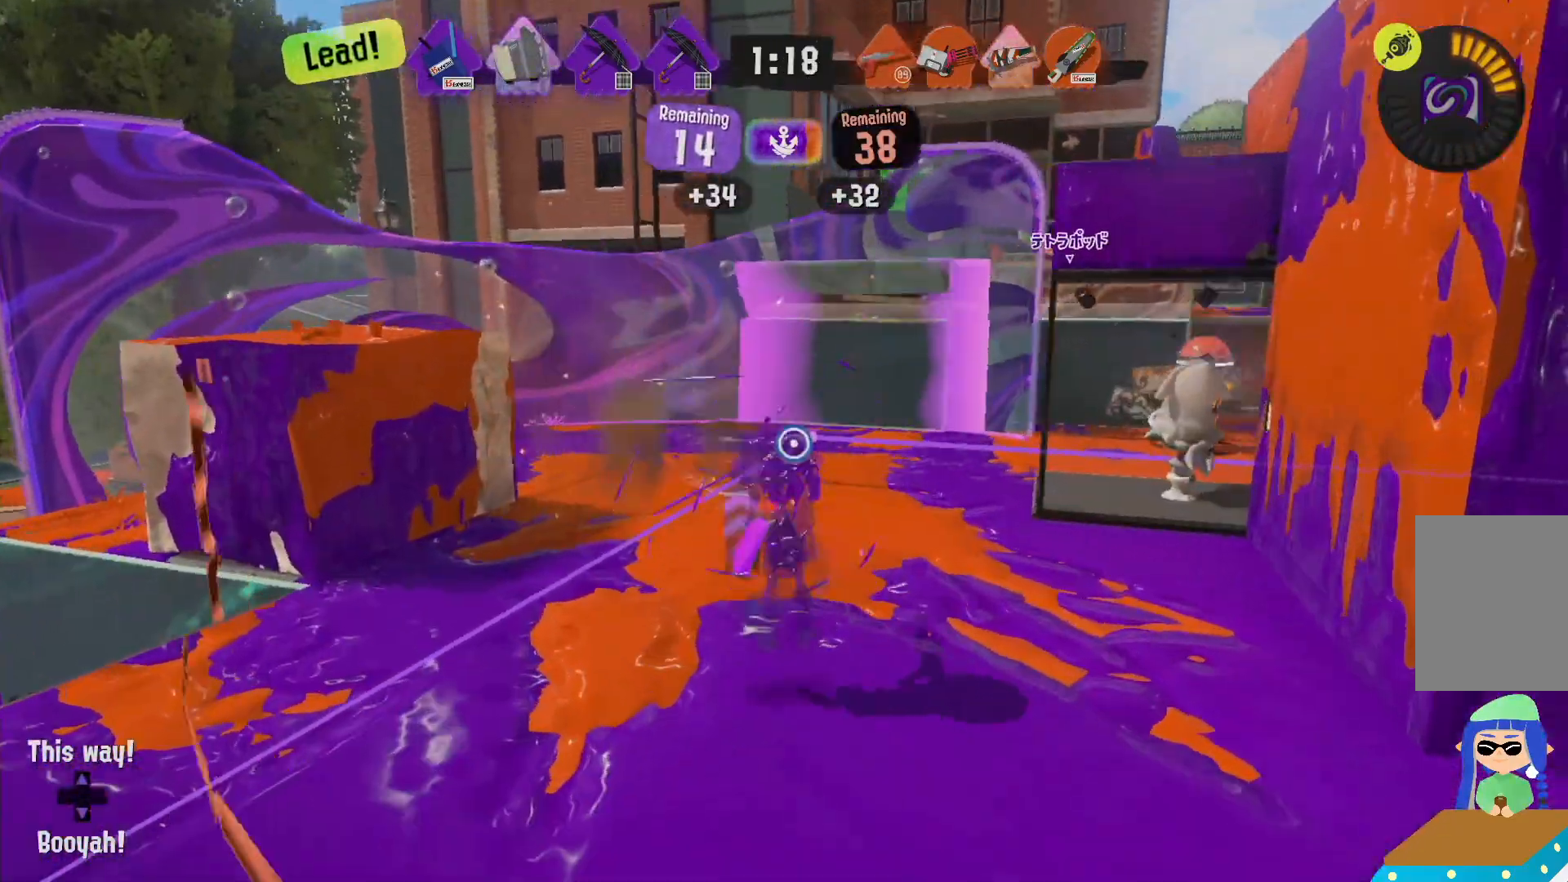
{"dt_ms": 500, "buttons": ["R2"], "left_stick": "up-right", "right_stick": "center", "events": [[50, "left_stick", "right"], [467, "left_stick", "up-right"]]}
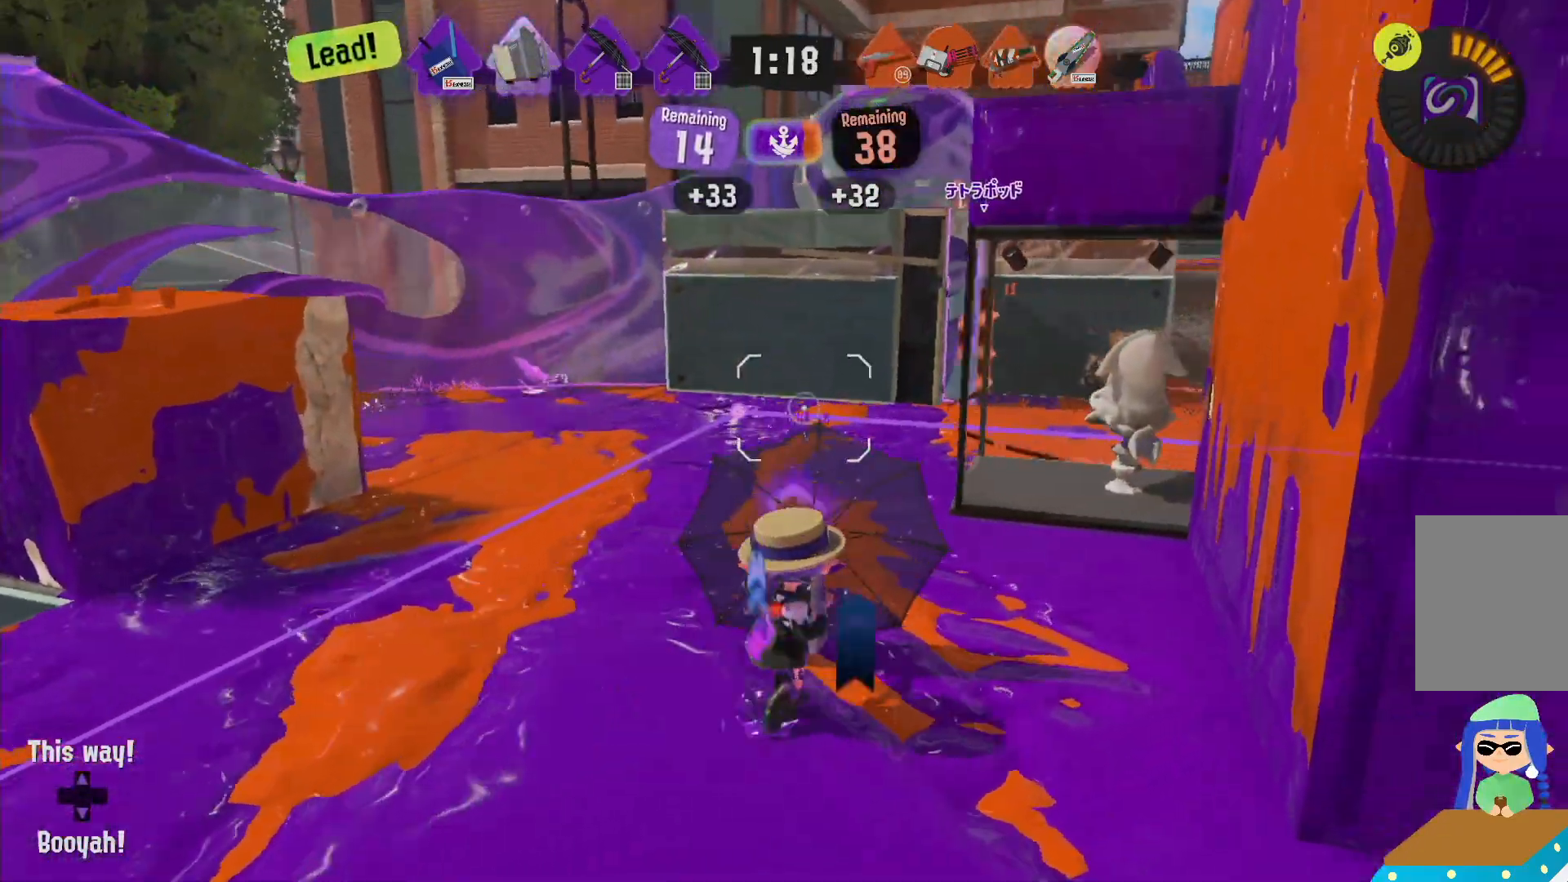
{"dt_ms": 500, "buttons": ["L2"], "left_stick": "up-left", "right_stick": "center", "events": [[17, "left_stick", "up"], [67, "left_stick", "up-left"], [100, "L2", "down"], [100, "R2", "up"], [100, "right_stick", "down-right"], [217, "right_stick", "center"]]}